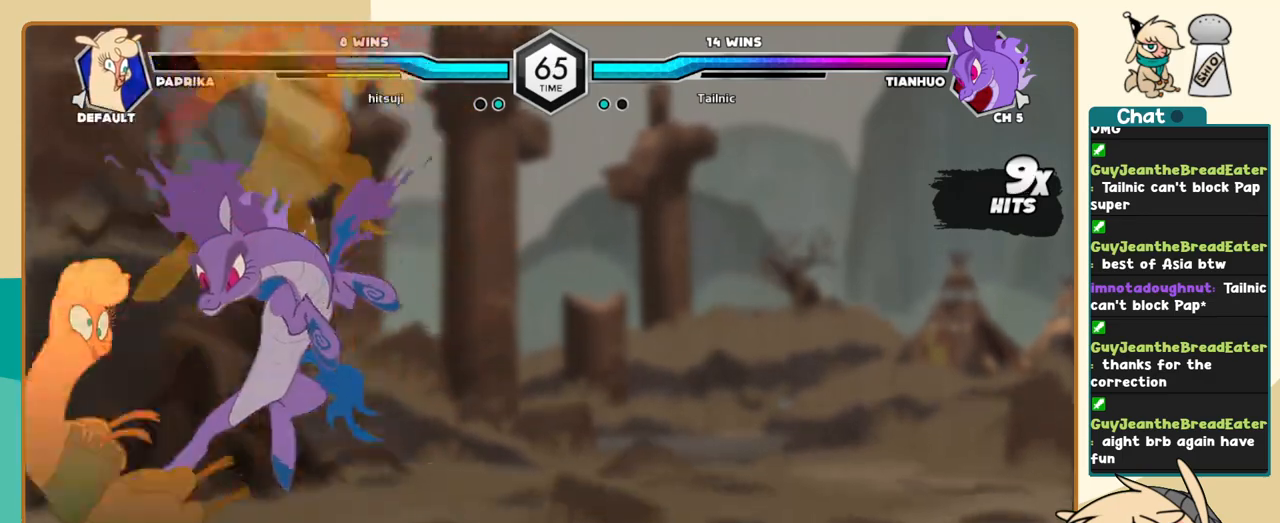
Gameplay with keyboard; each line is a JSON object with the keys held at the frame after it. "events" lists presses ("down") and releases ("up") of "a", "c", "d", "i", "j", "k", "l", "s", "x" and "z" between this image and that frame as [ms after this image, input, new state], when the widget could be followed in between. No other keys are recorded. Mouse input is not recorded.
{"keys": ["j"], "events": []}
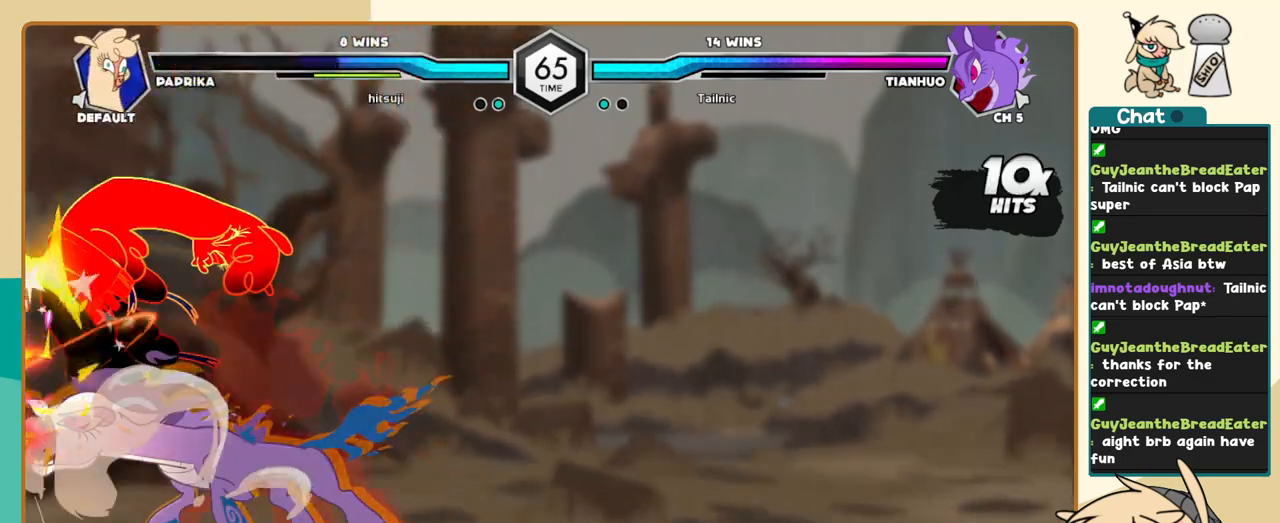
{"keys": ["j"], "events": []}
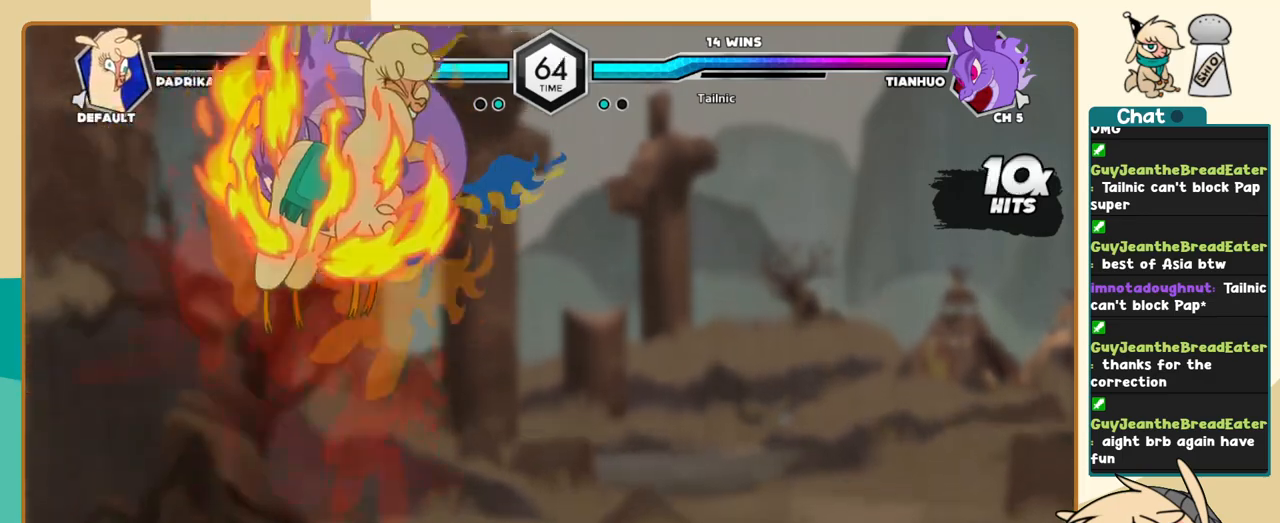
{"keys": ["j"], "events": []}
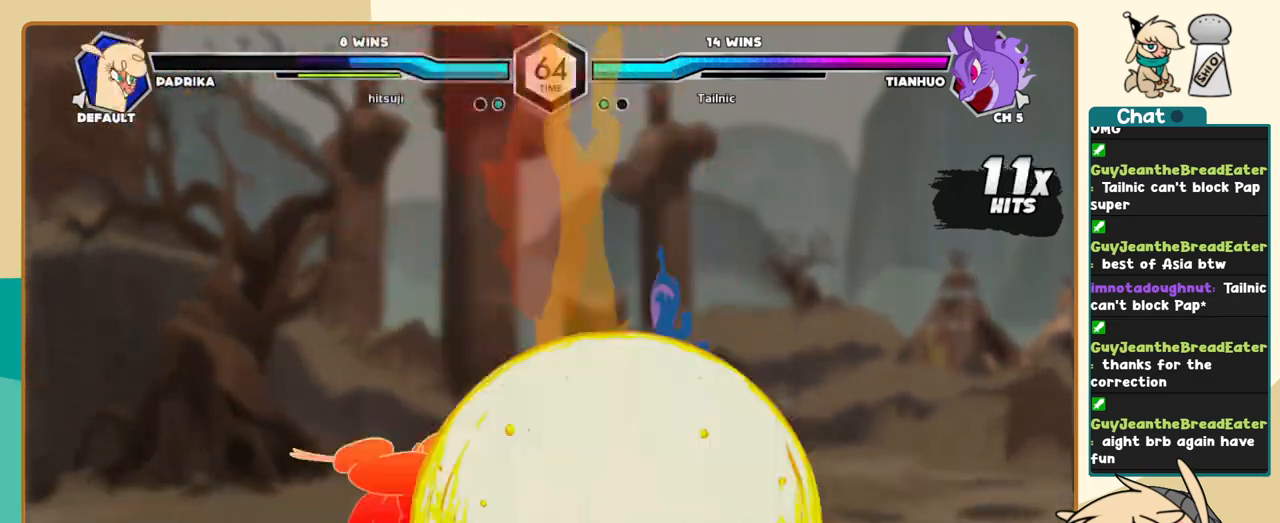
{"keys": ["j"], "events": []}
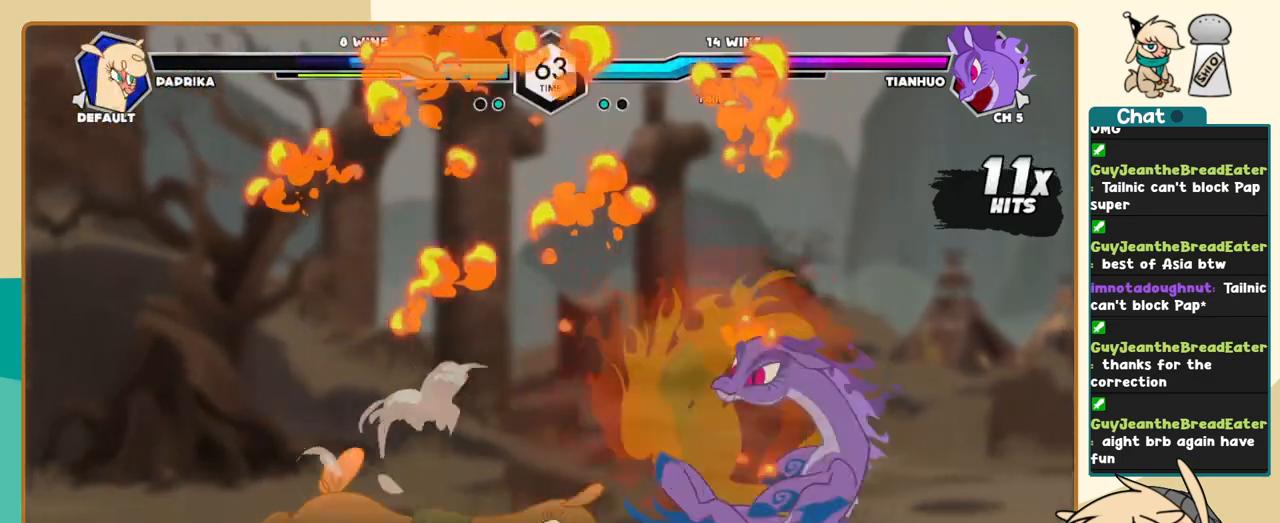
{"keys": [], "events": [[467, "j", "up"]]}
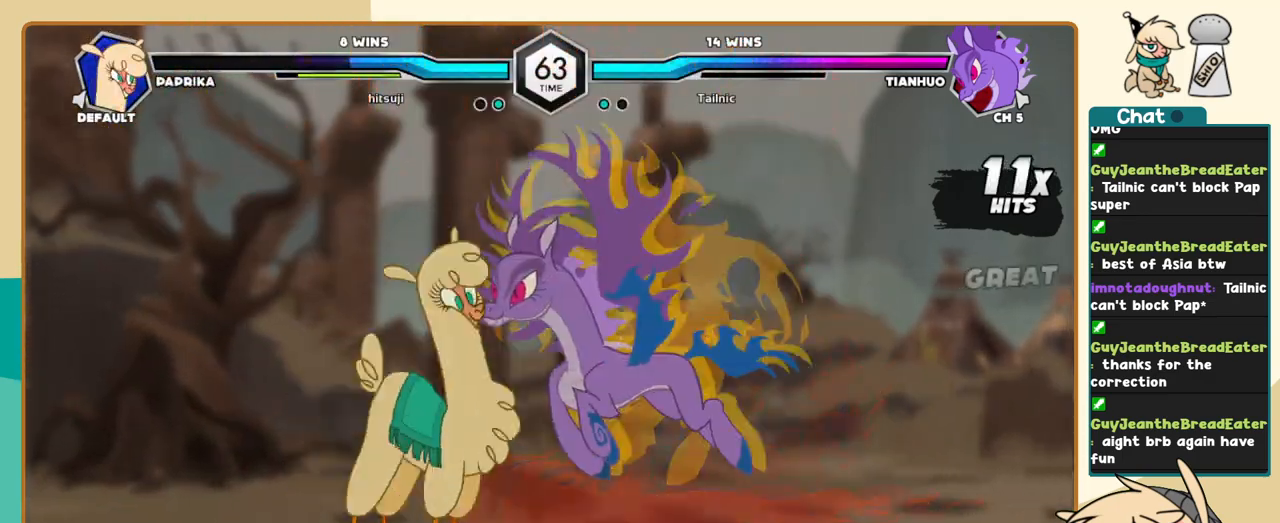
{"keys": ["l"], "events": [[17, "l", "down"]]}
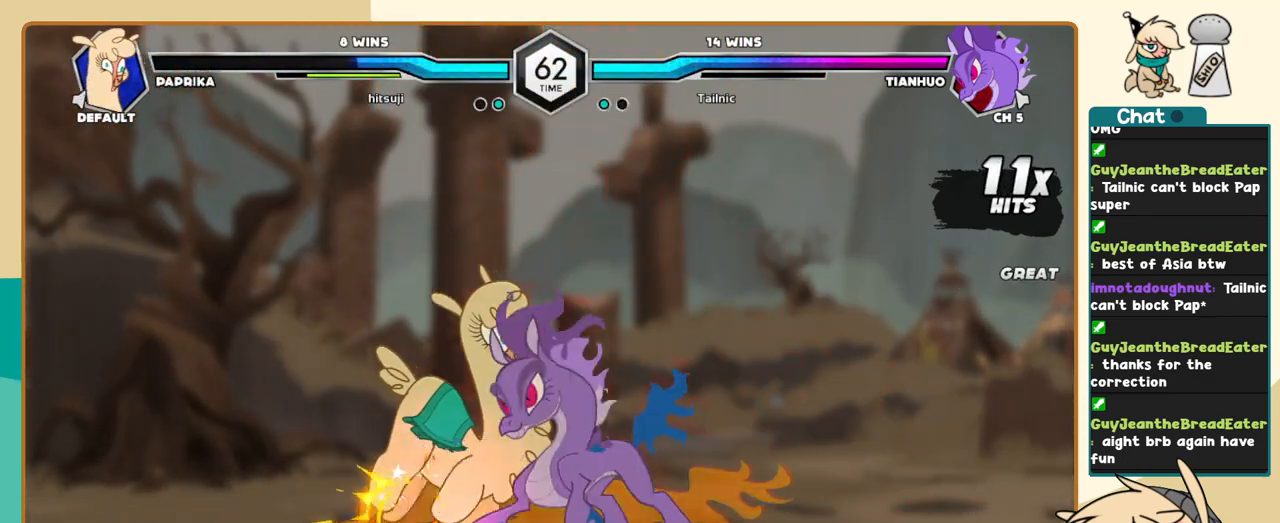
{"keys": ["l"], "events": []}
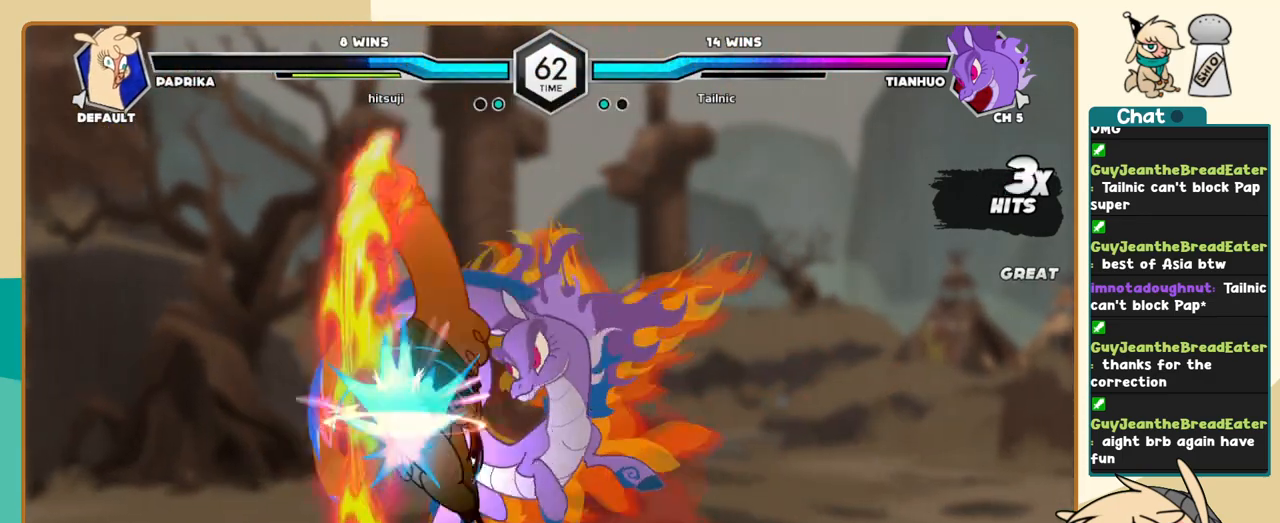
{"keys": ["l"], "events": []}
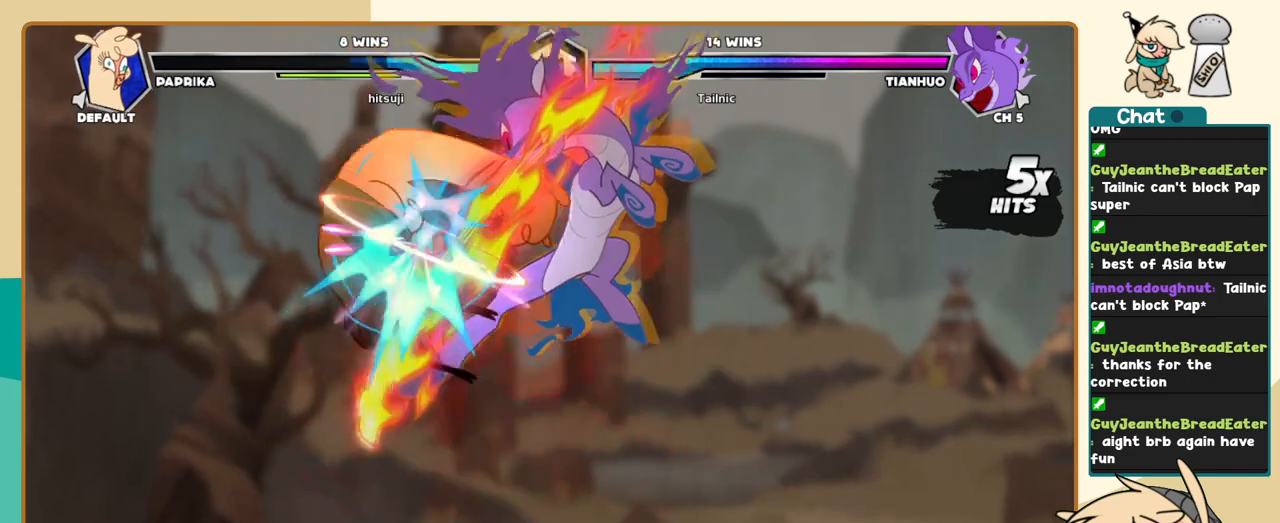
{"keys": ["c", "j"], "events": [[150, "l", "up"], [200, "j", "down"], [333, "c", "down"]]}
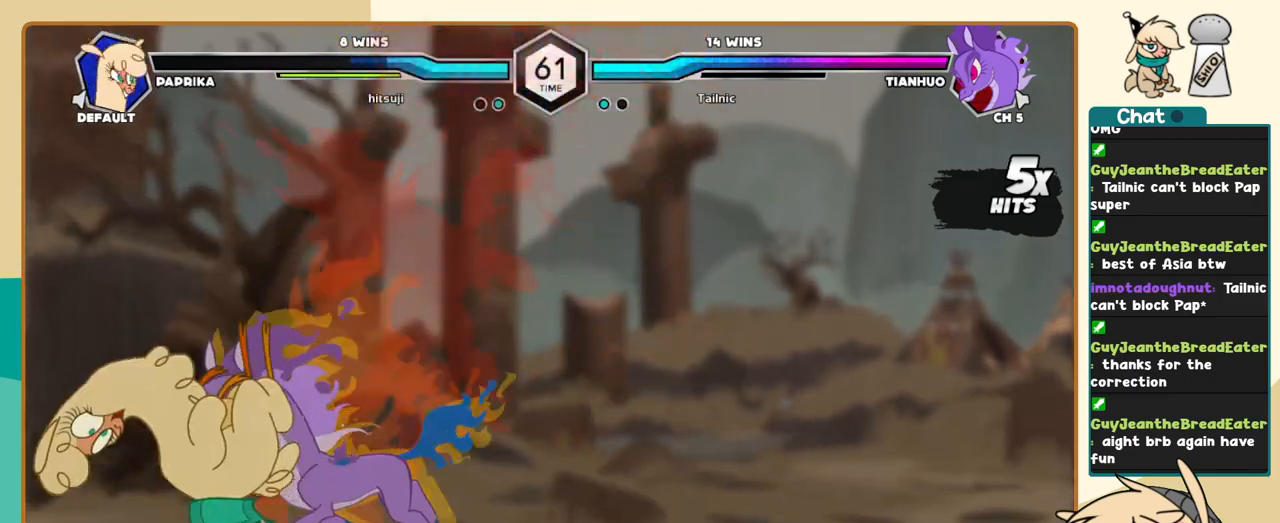
{"keys": ["c"], "events": [[17, "j", "up"]]}
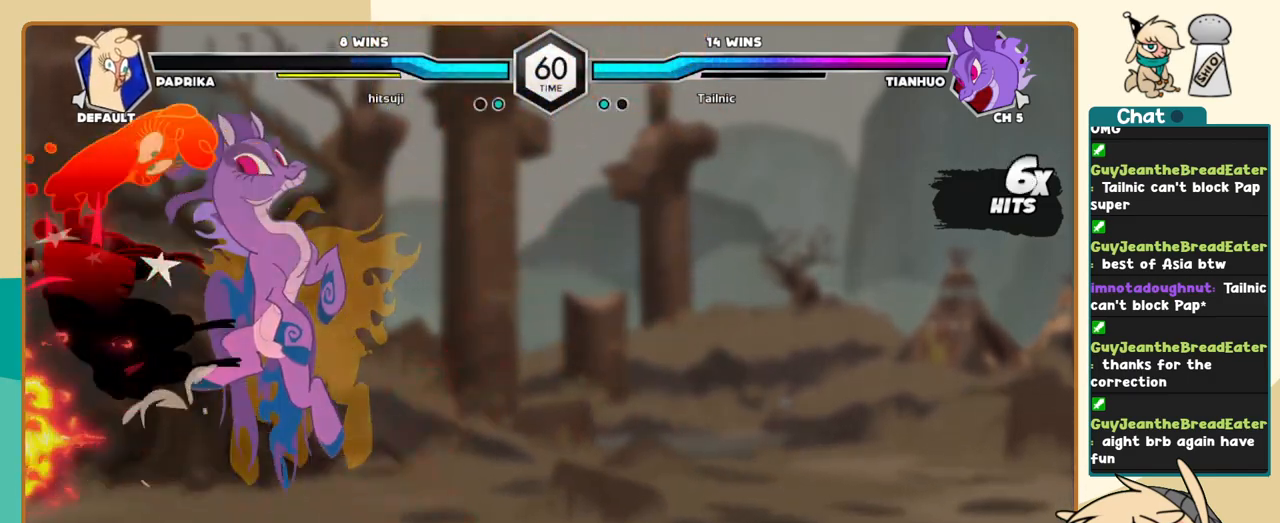
{"keys": [], "events": [[317, "c", "up"]]}
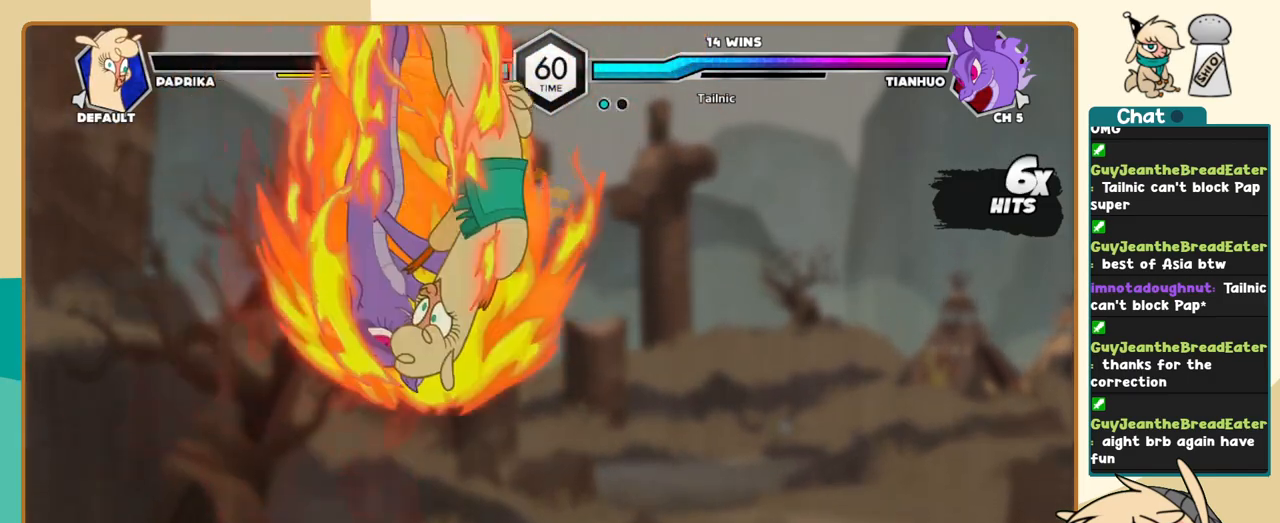
{"keys": ["j"], "events": [[100, "j", "down"]]}
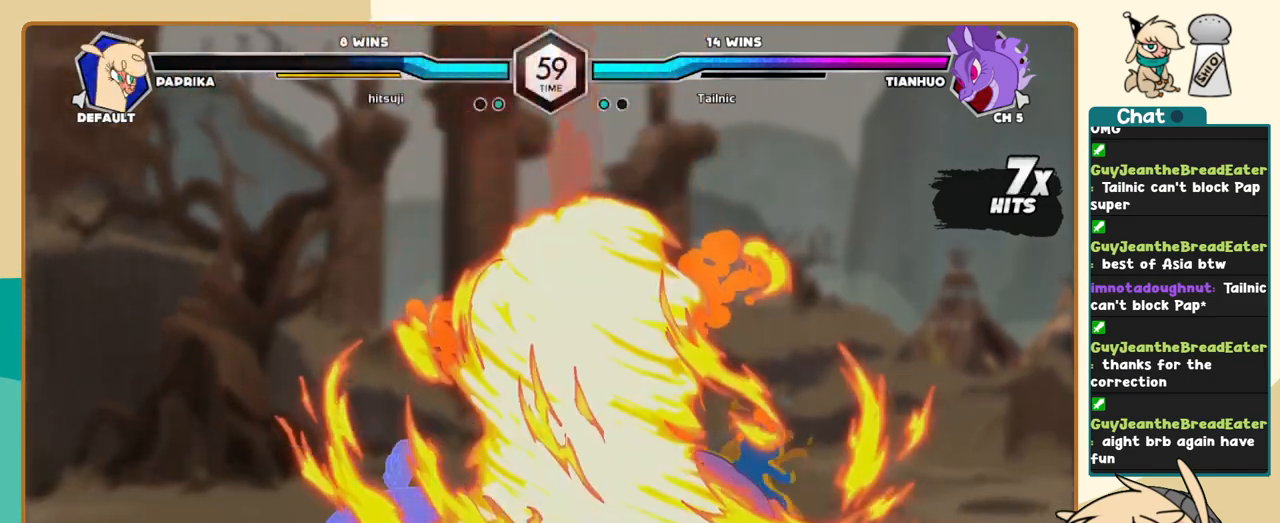
{"keys": ["j"], "events": [[67, "j", "up"], [350, "j", "down"]]}
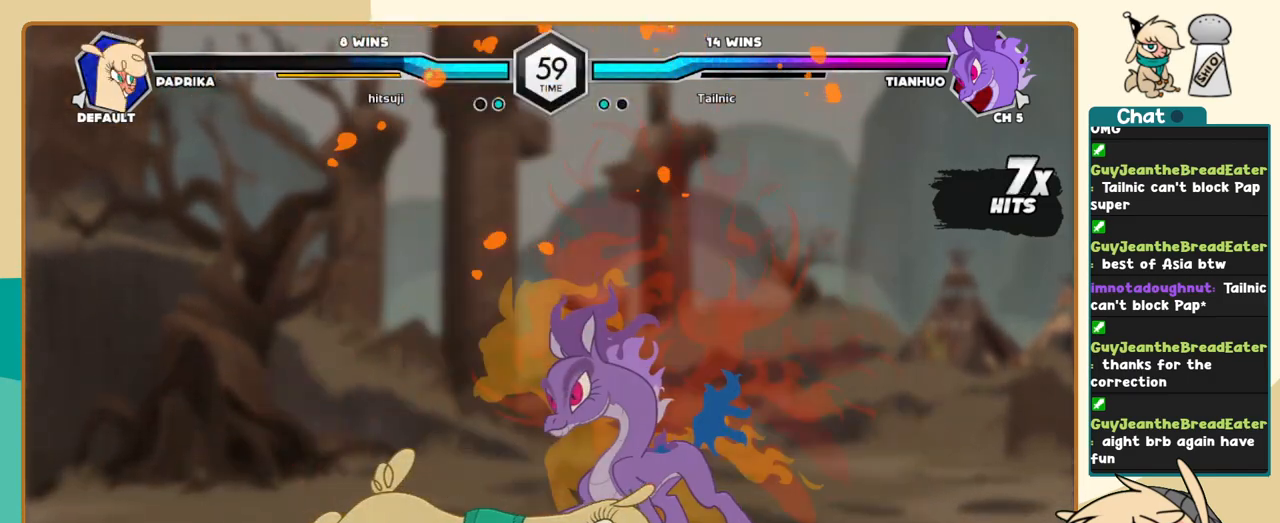
{"keys": ["j"], "events": []}
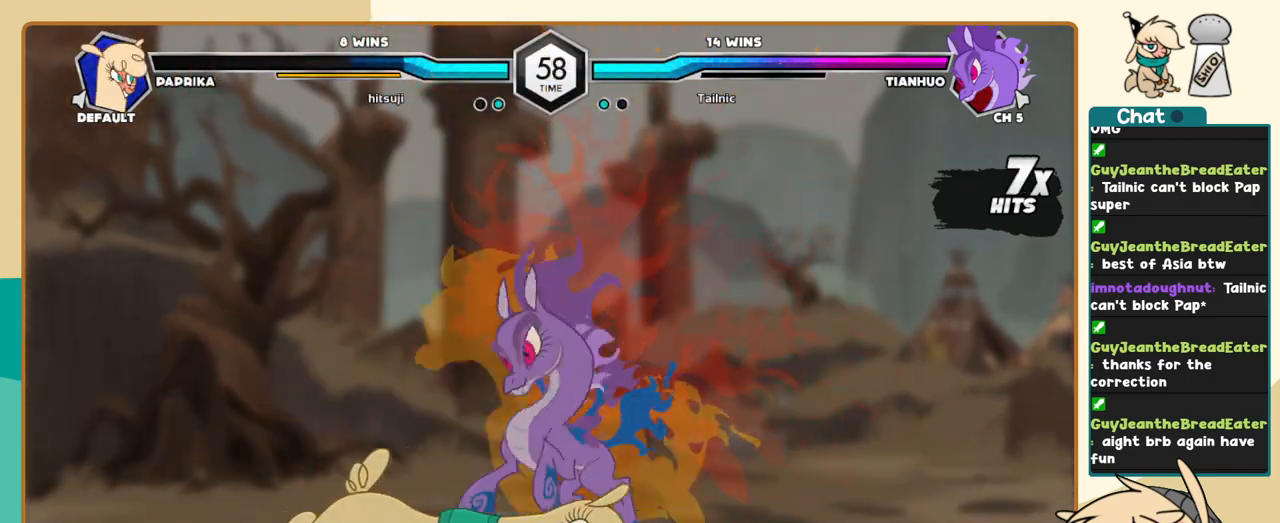
{"keys": ["j", "k"], "events": [[150, "k", "down"]]}
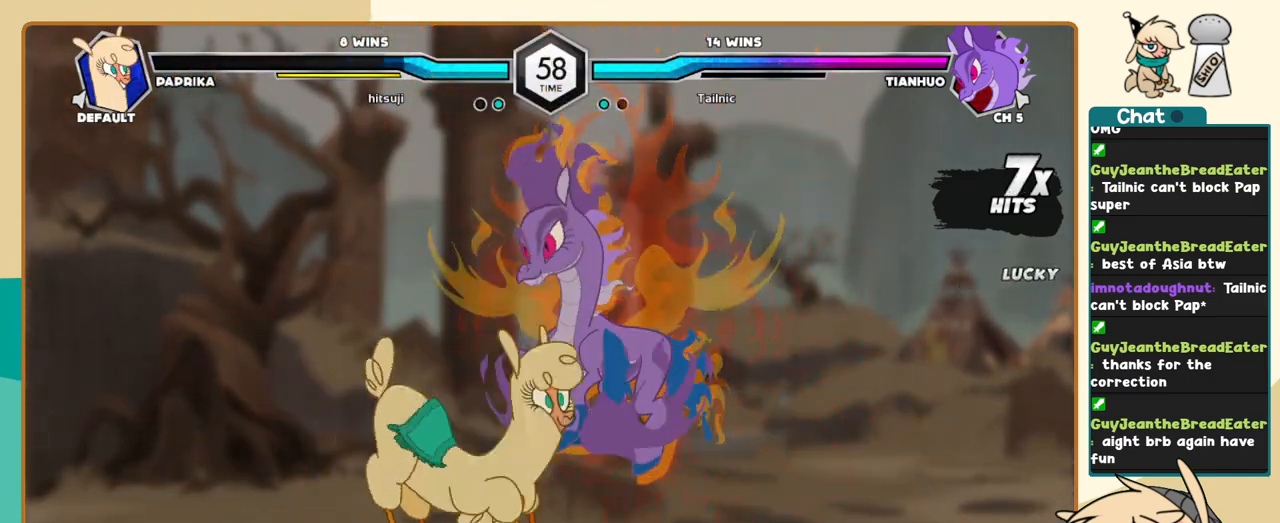
{"keys": ["j", "k"], "events": [[17, "k", "up"], [500, "k", "down"]]}
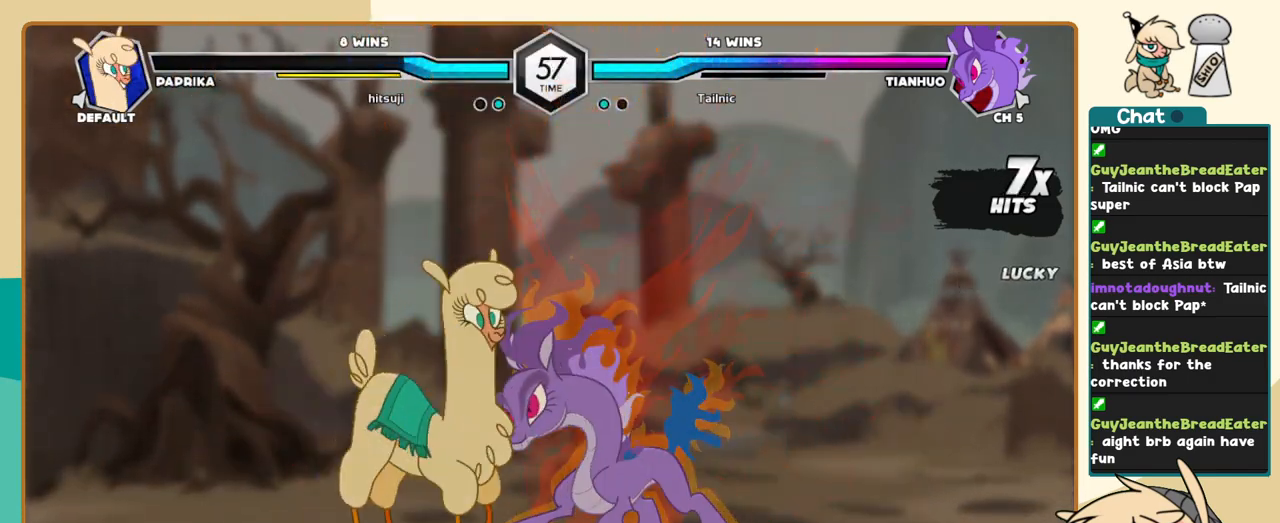
{"keys": ["j", "k"], "events": []}
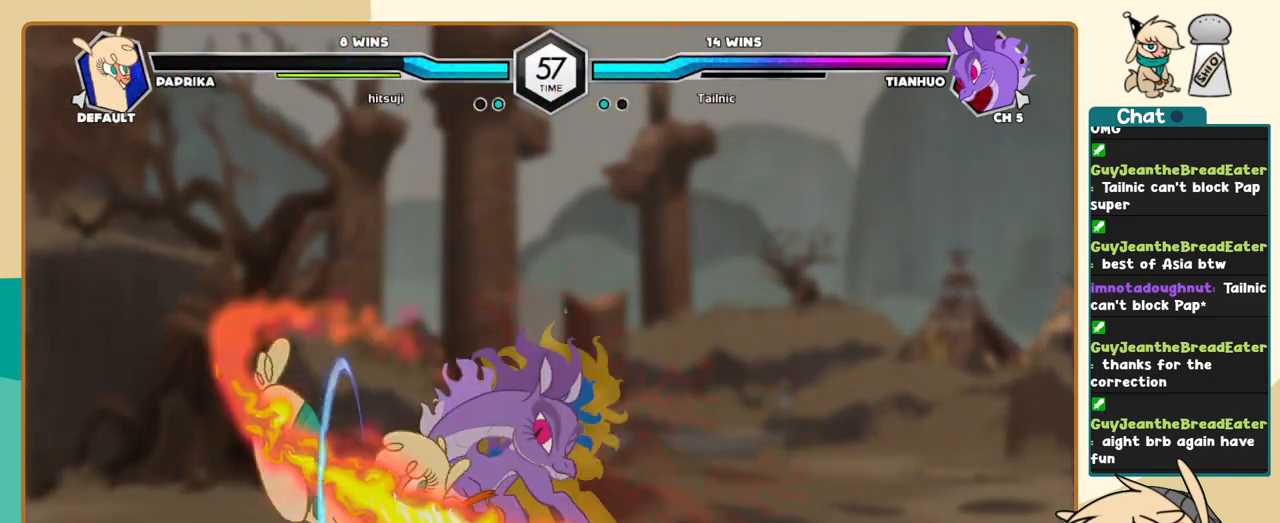
{"keys": ["l"], "events": [[283, "j", "up"], [283, "k", "up"], [283, "l", "down"]]}
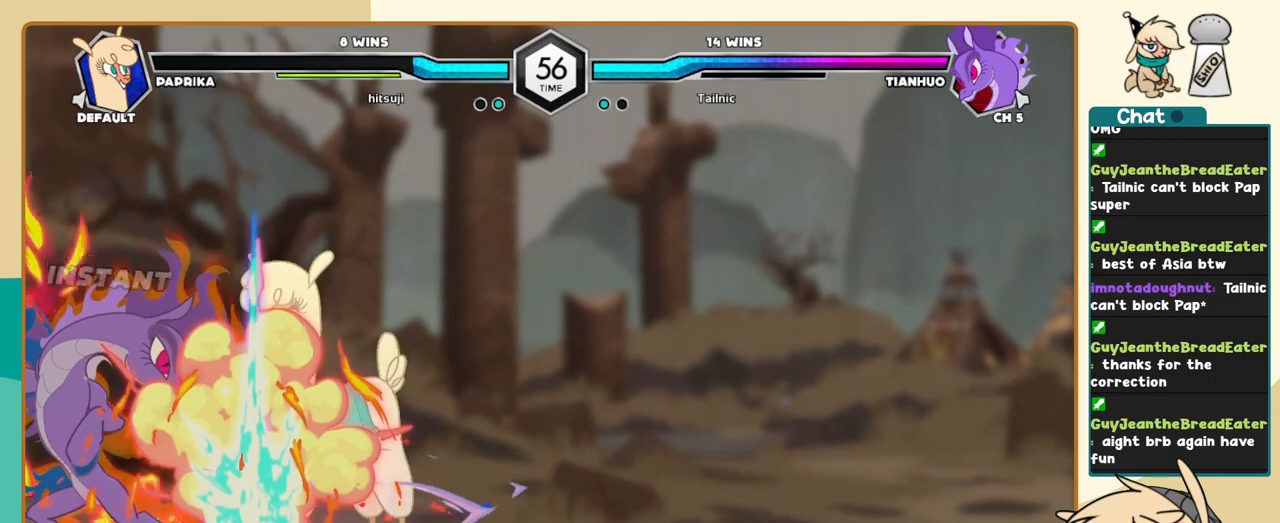
{"keys": ["l"], "events": [[300, "a", "down"], [350, "a", "up"], [450, "a", "down"], [500, "a", "up"]]}
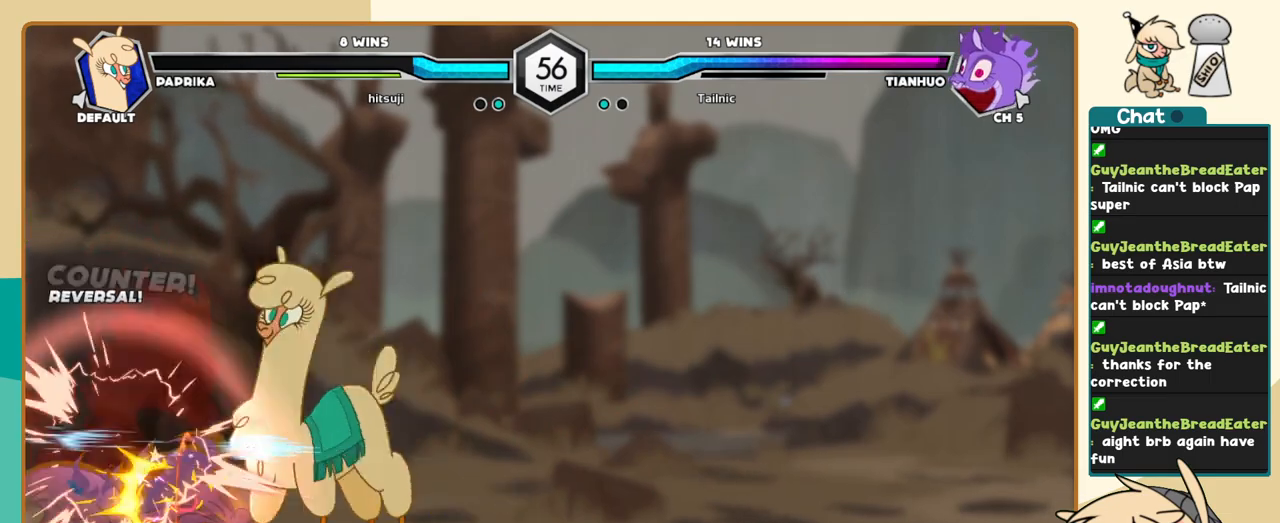
{"keys": ["k", "l"], "events": [[33, "a", "down"], [83, "a", "up"], [233, "s", "down"], [267, "s", "up"], [367, "k", "down"]]}
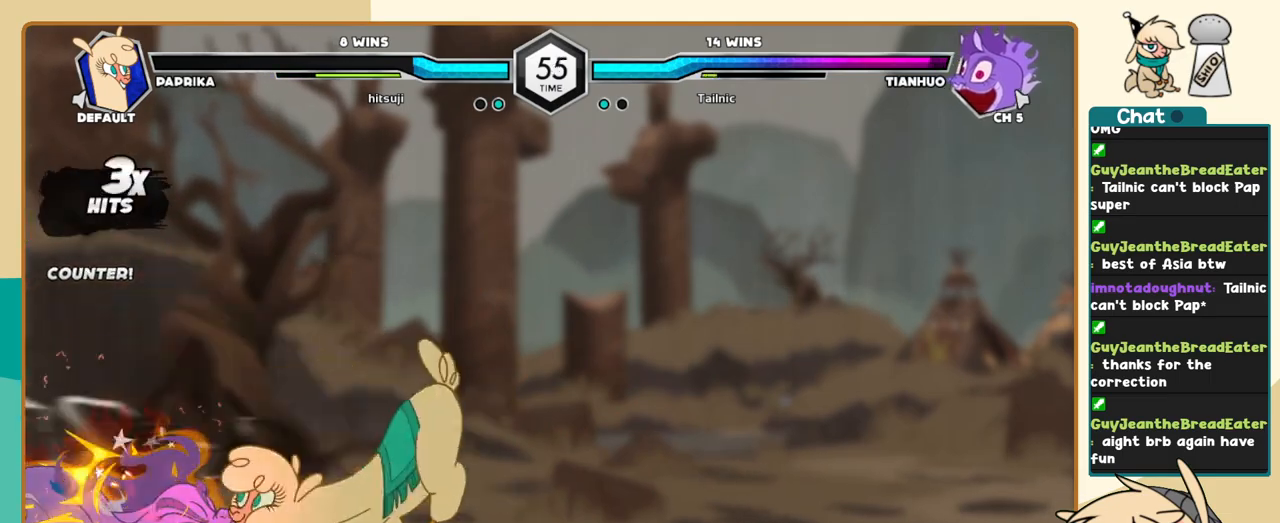
{"keys": ["j"], "events": [[17, "c", "down"], [50, "c", "up"], [250, "j", "down"], [250, "k", "up"], [250, "l", "up"], [333, "c", "down"], [383, "c", "up"]]}
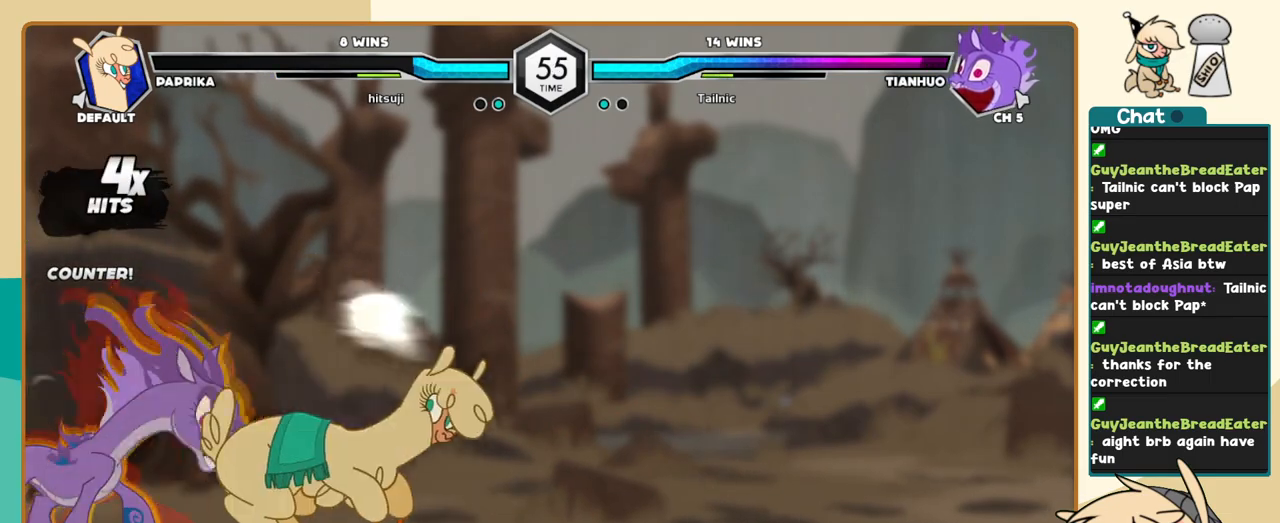
{"keys": ["c"], "events": [[350, "i", "down"], [450, "i", "up"], [450, "j", "up"], [500, "c", "down"]]}
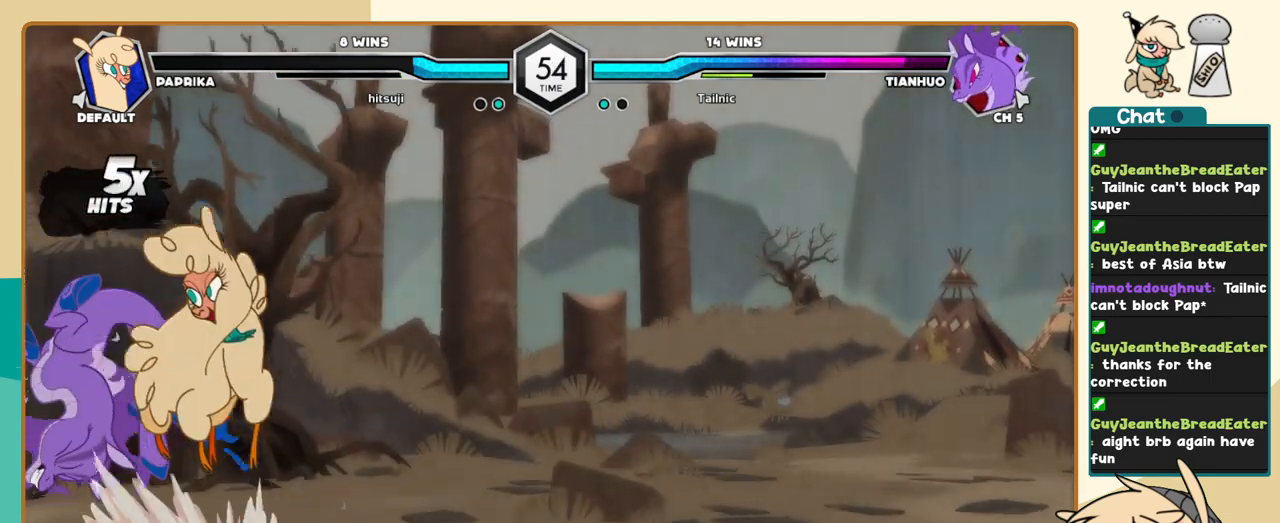
{"keys": ["j"], "events": [[33, "c", "up"], [83, "j", "down"]]}
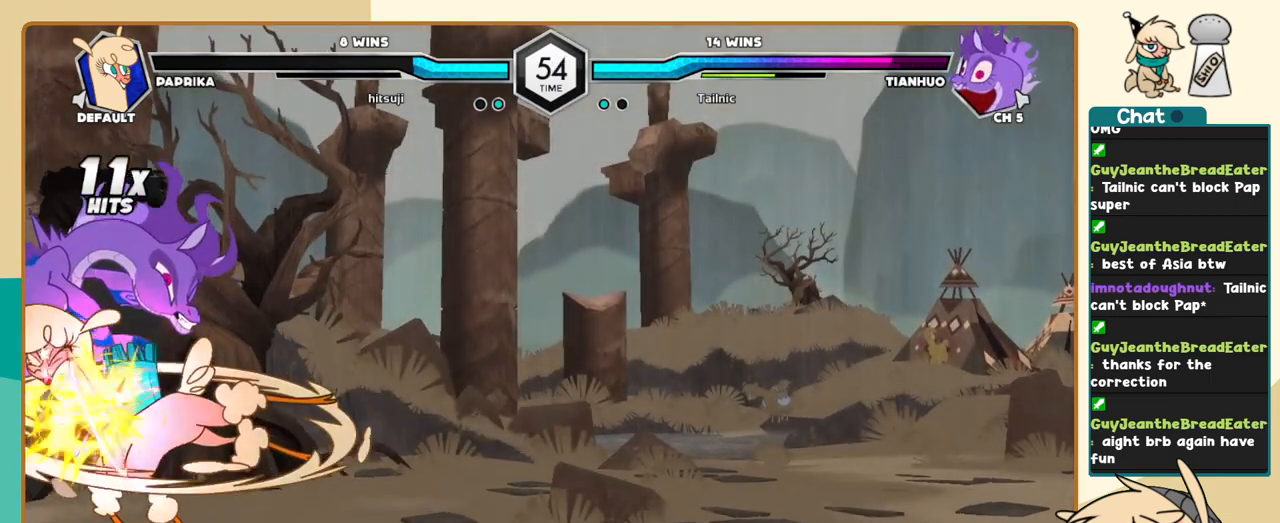
{"keys": ["a", "j"], "events": [[433, "a", "down"]]}
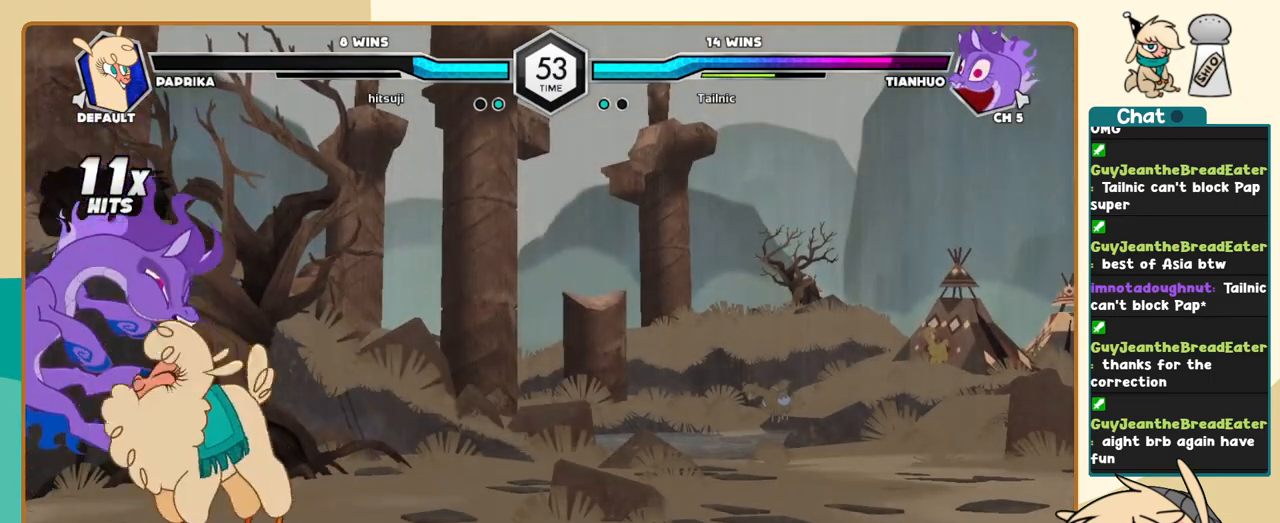
{"keys": ["j", "k"], "events": [[33, "a", "up"], [33, "k", "down"], [217, "z", "down"], [267, "z", "up"]]}
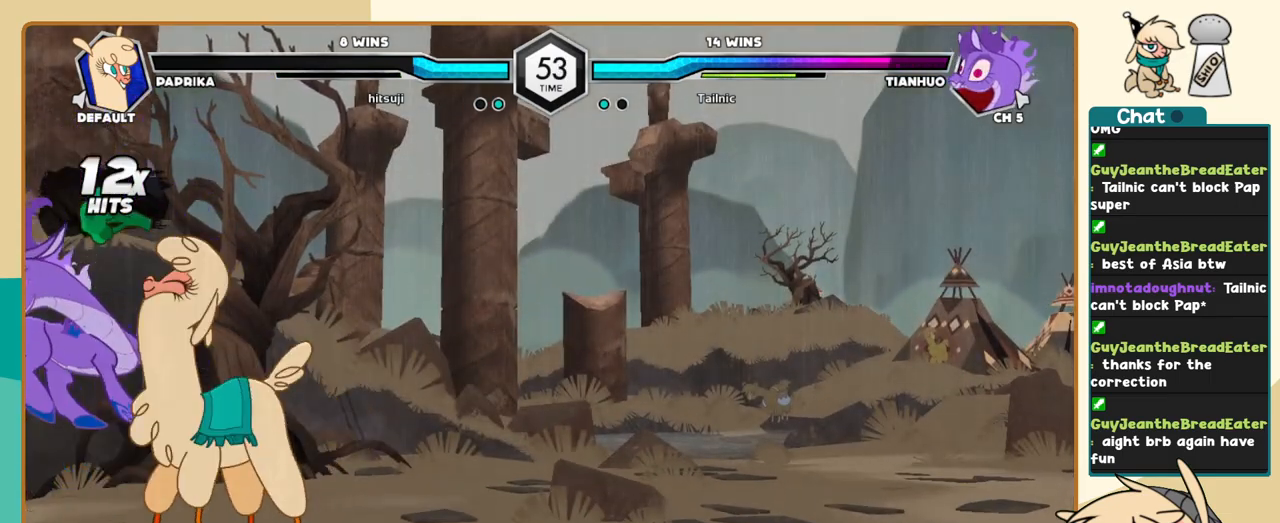
{"keys": ["j", "k"], "events": []}
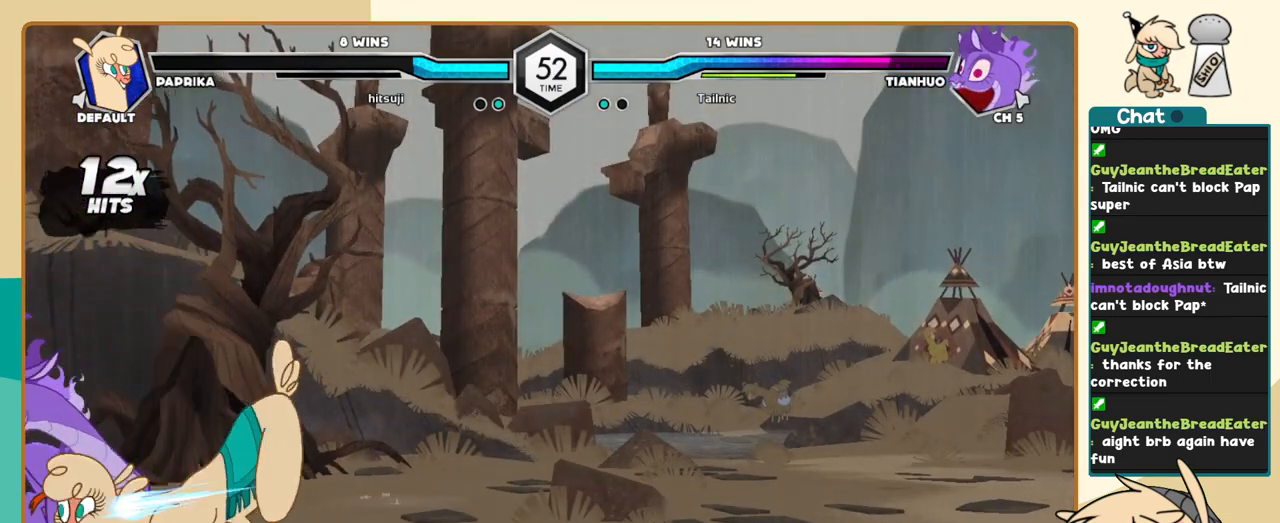
{"keys": ["l"], "events": [[17, "a", "down"], [50, "a", "up"], [50, "j", "up"], [50, "k", "up"], [50, "l", "down"], [150, "s", "down"], [200, "s", "up"]]}
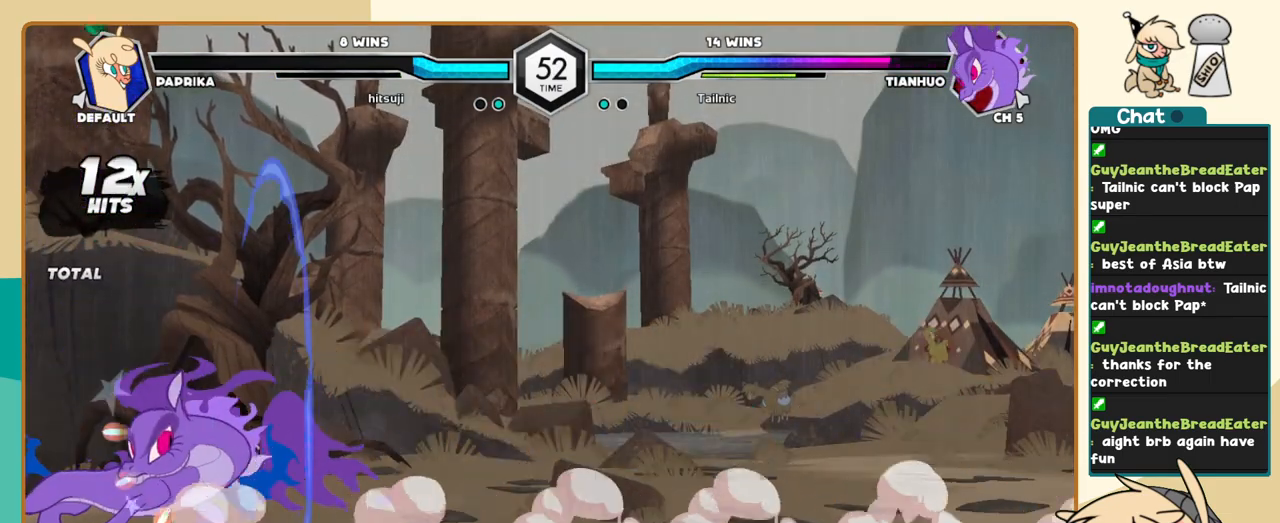
{"keys": ["k", "l"], "events": [[33, "k", "down"]]}
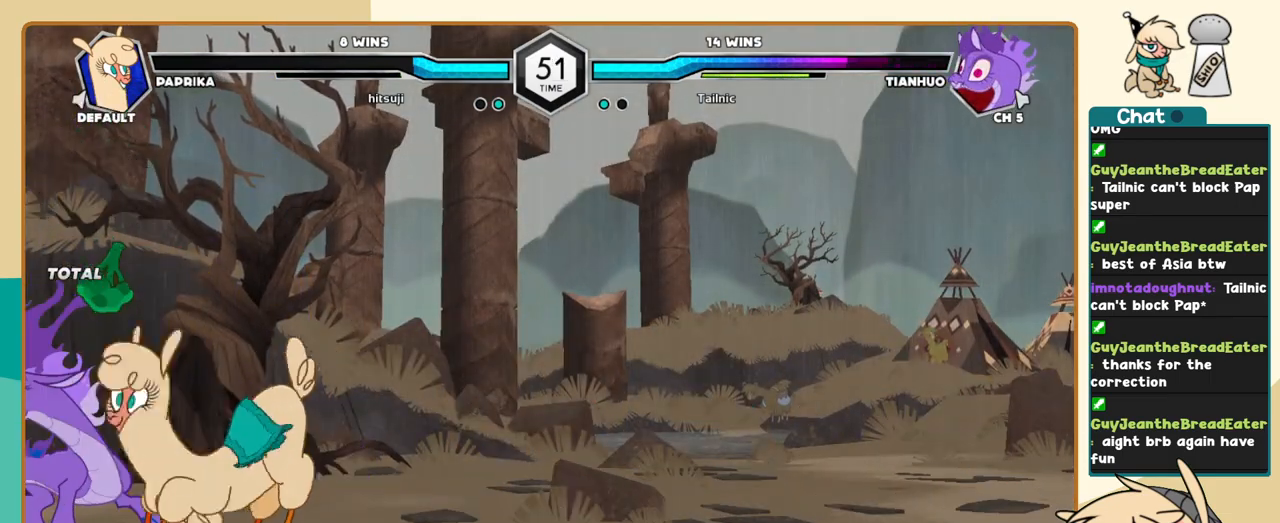
{"keys": ["j"], "events": [[33, "a", "down"], [83, "a", "up"], [183, "c", "down"], [233, "c", "up"], [467, "j", "down"], [467, "k", "up"], [467, "l", "up"]]}
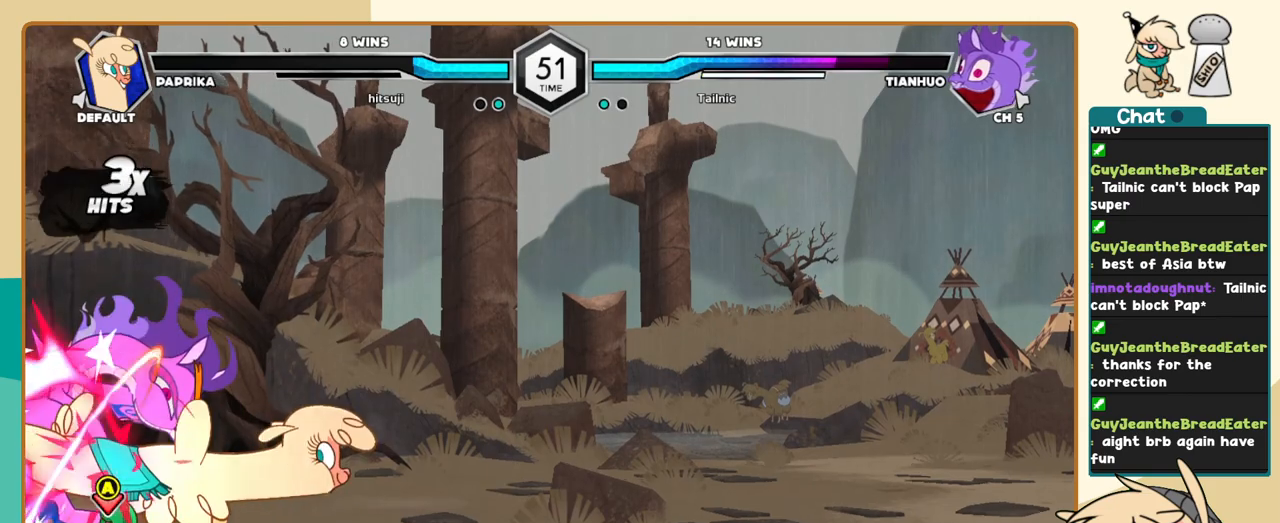
{"keys": ["j"], "events": [[50, "c", "down"], [100, "c", "up"]]}